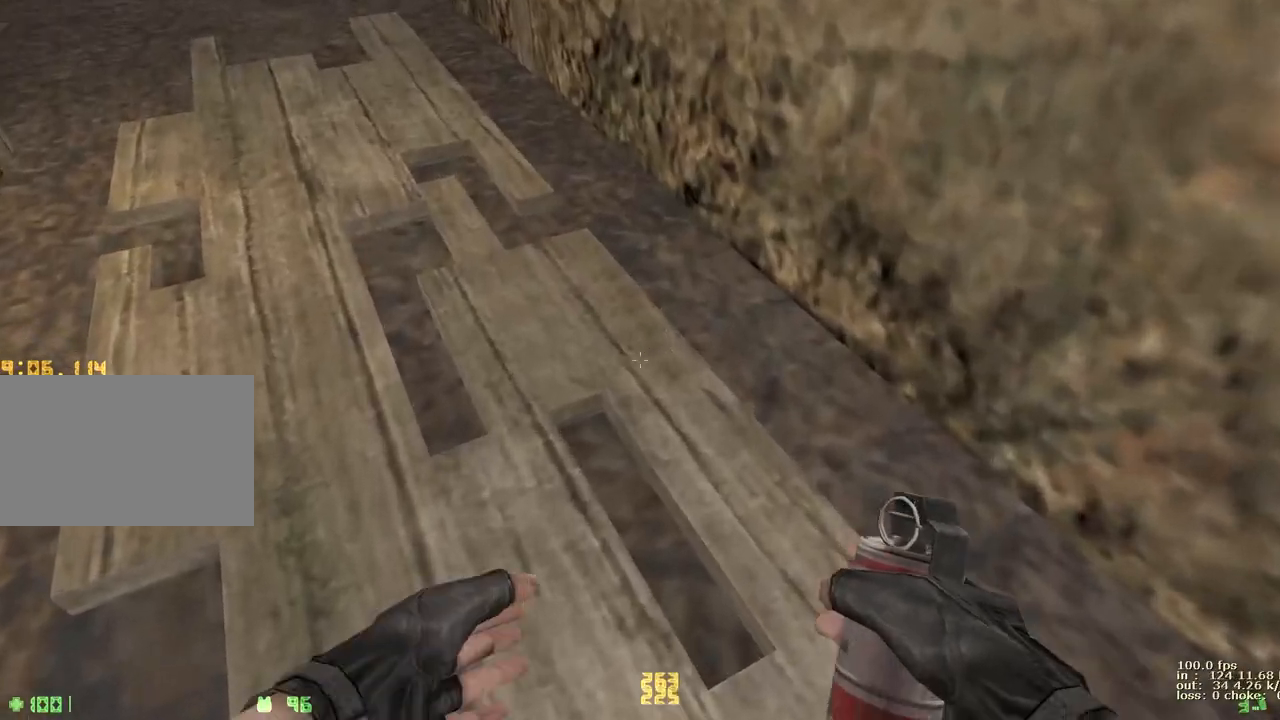
Gameplay with keyboard and mouse; each line is a JSON object with the keys held at the frame after it. "events" lists presses ("down") and releases ("up") of "1", "2", "3", "4", "5", "a", "alt", "b", "c", "caps_lock", "ctrl", "d", "e", "f", "g", "q", "r", "s", "shift", "space", "t", "tab", "v", "w", "x" and "z" between this image and that frame as [ms after this image, input, new state], when the widget could be followed in between. No other keys are recorded. Mouse buttons are not recorded. Not read: mouse_move.
{"keys": ["2", "w"], "events": [[483, "2", "down"]]}
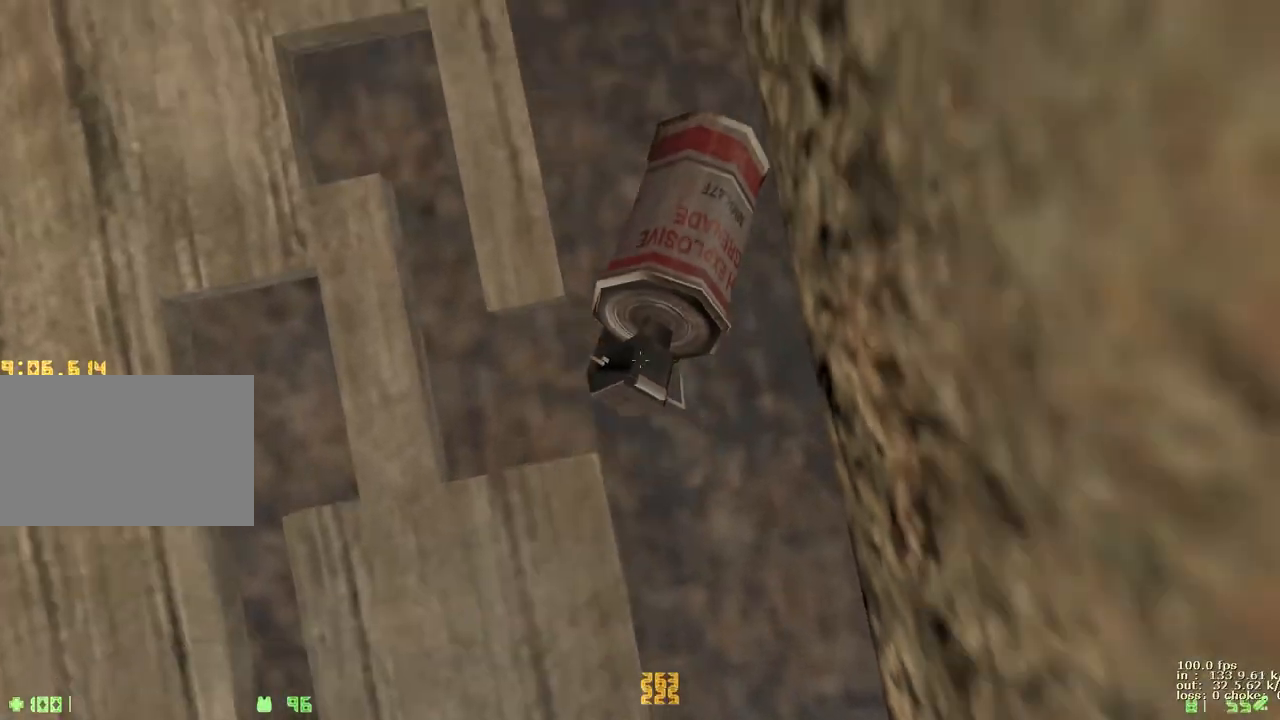
{"keys": [], "events": [[133, "2", "up"], [417, "w", "up"]]}
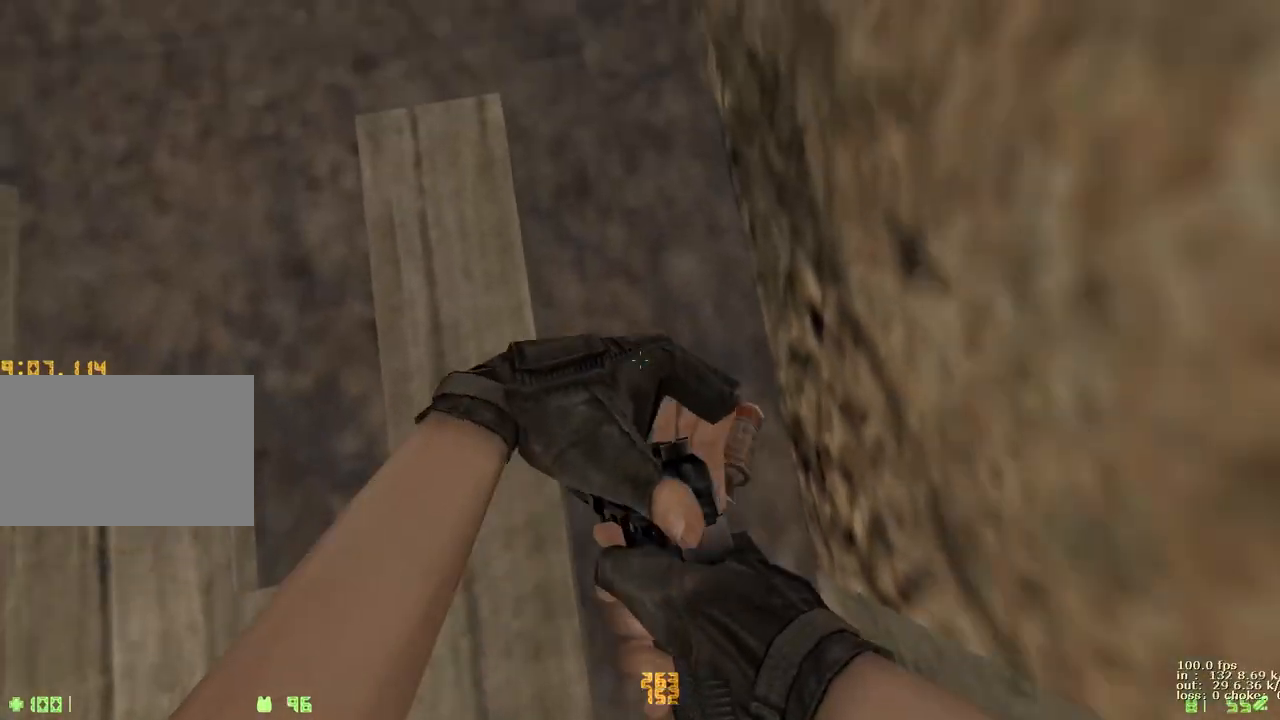
{"keys": ["a", "w"], "events": [[250, "w", "down"], [433, "a", "down"]]}
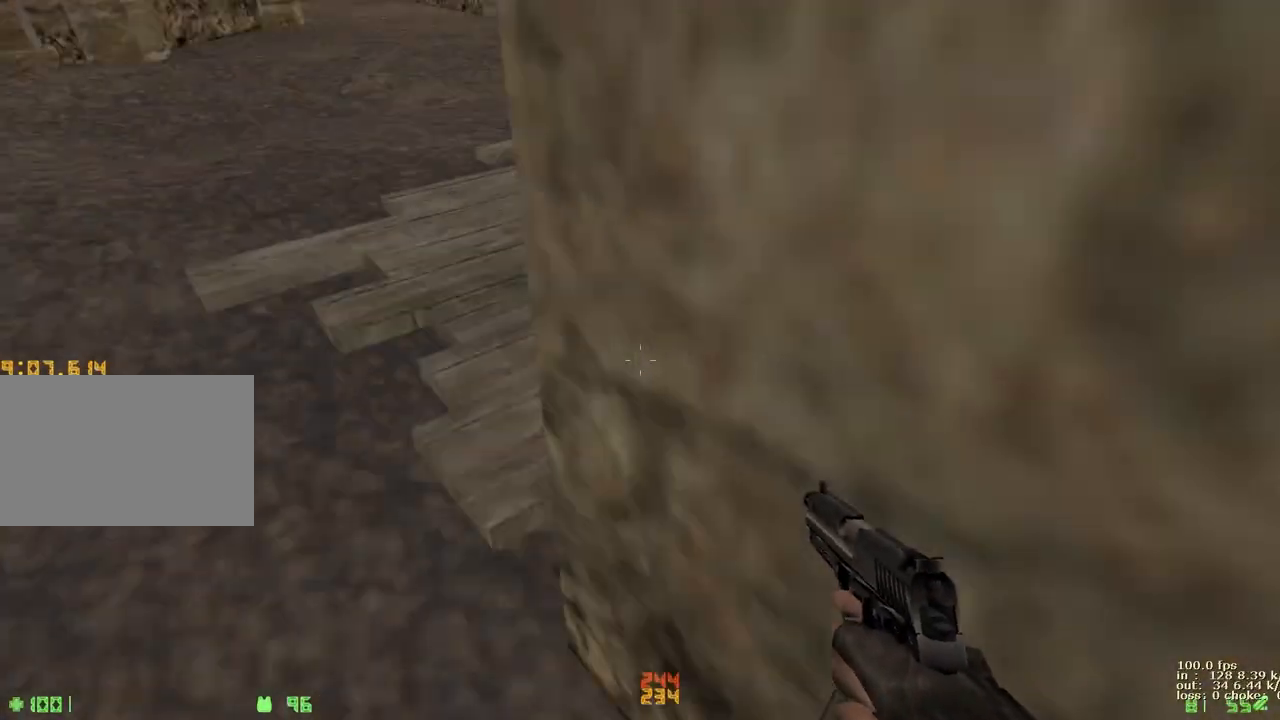
{"keys": ["a"], "events": [[83, "w", "up"]]}
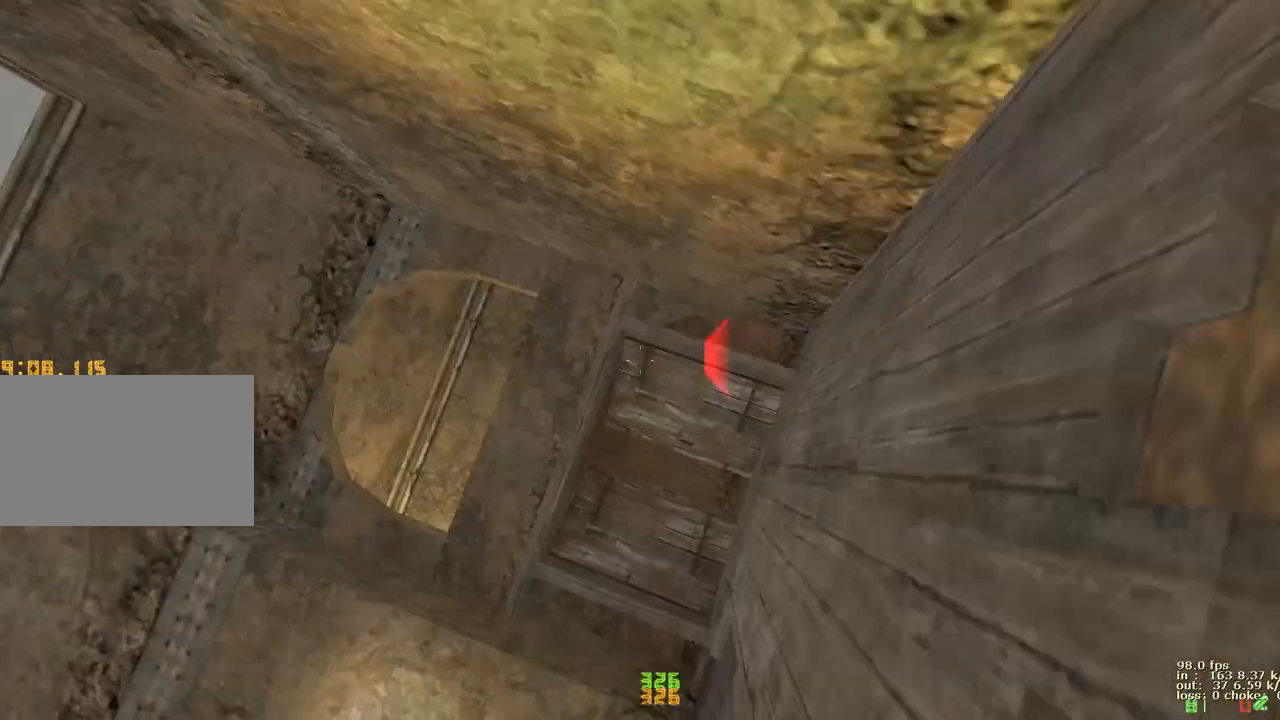
{"keys": [], "events": [[50, "a", "up"]]}
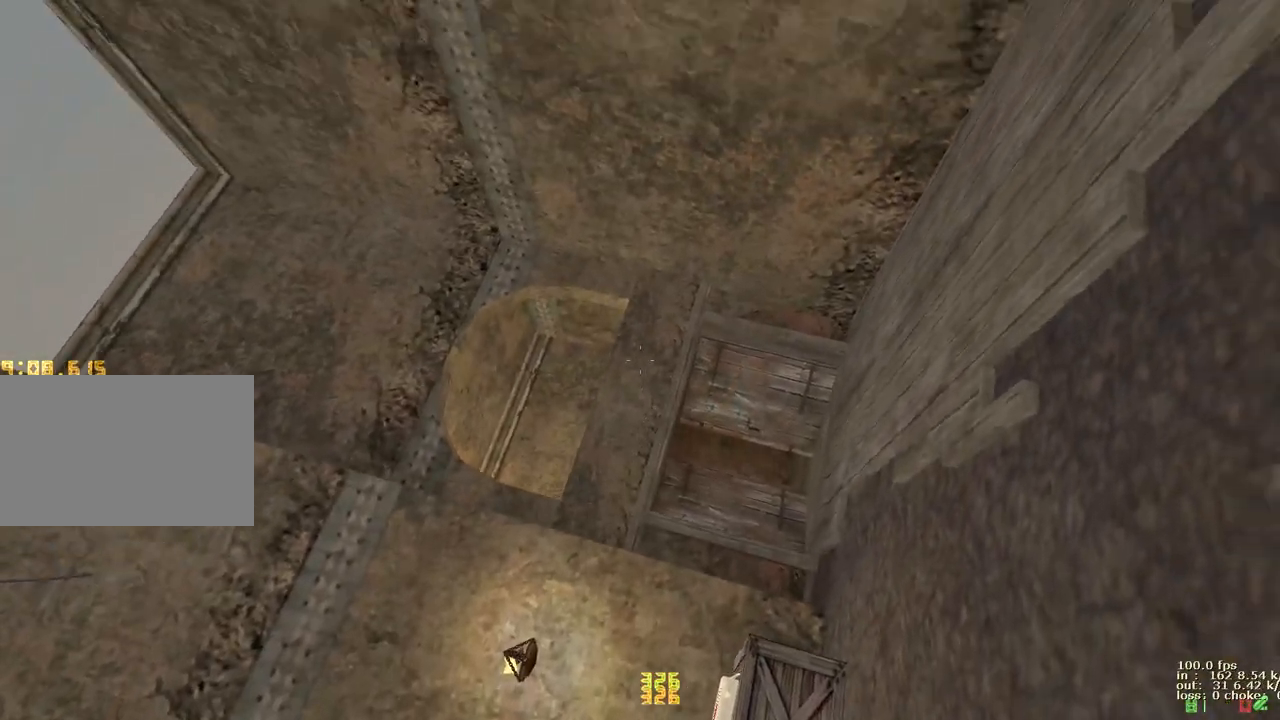
{"keys": ["b"], "events": [[500, "b", "down"]]}
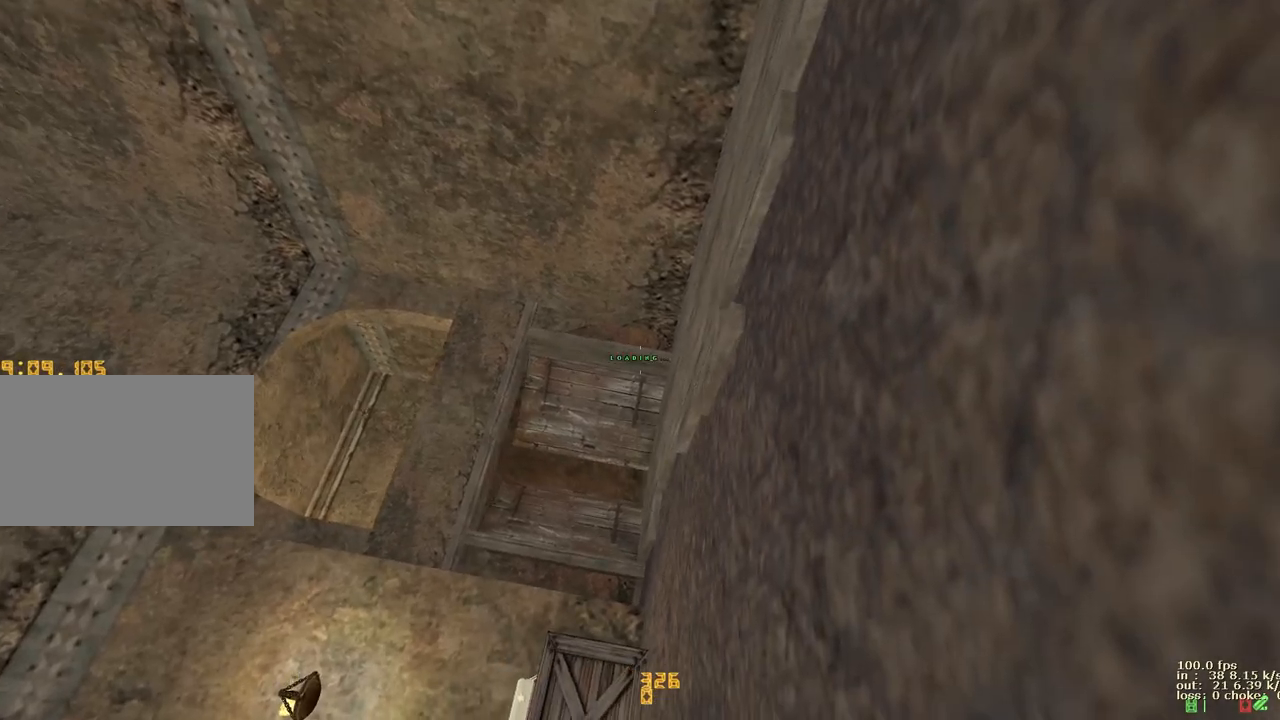
{"keys": []}
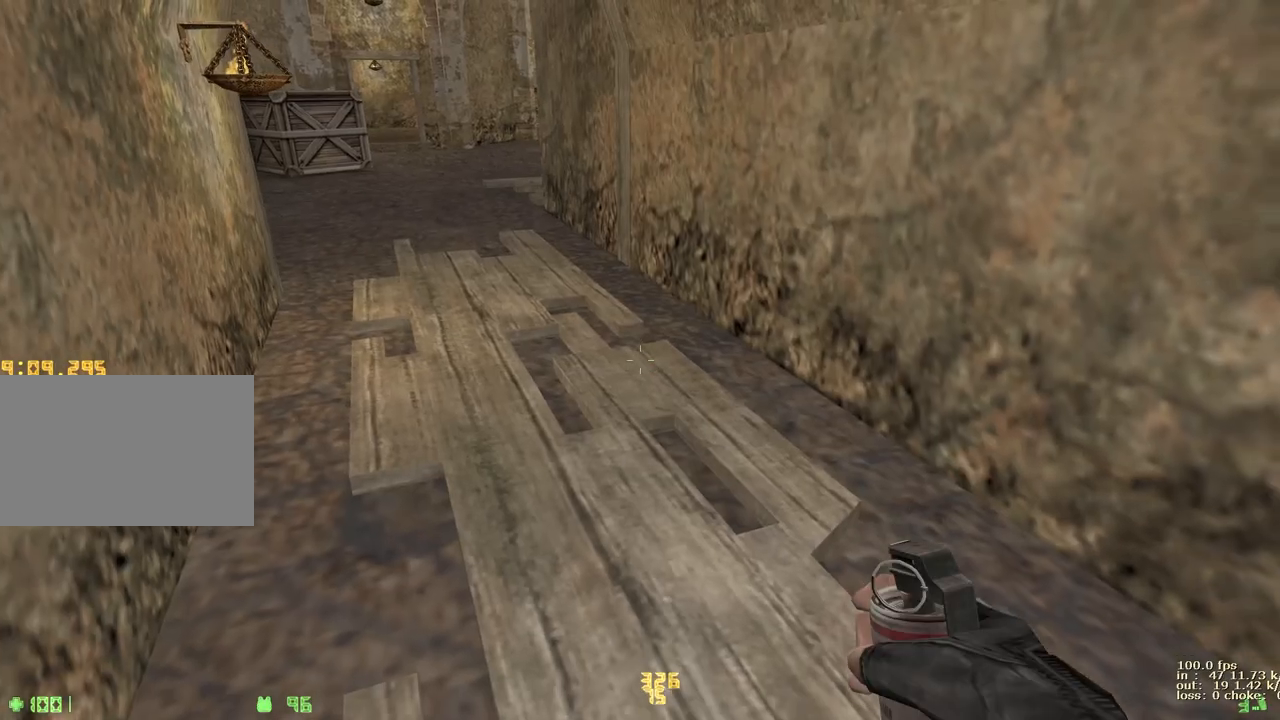
{"keys": [], "events": []}
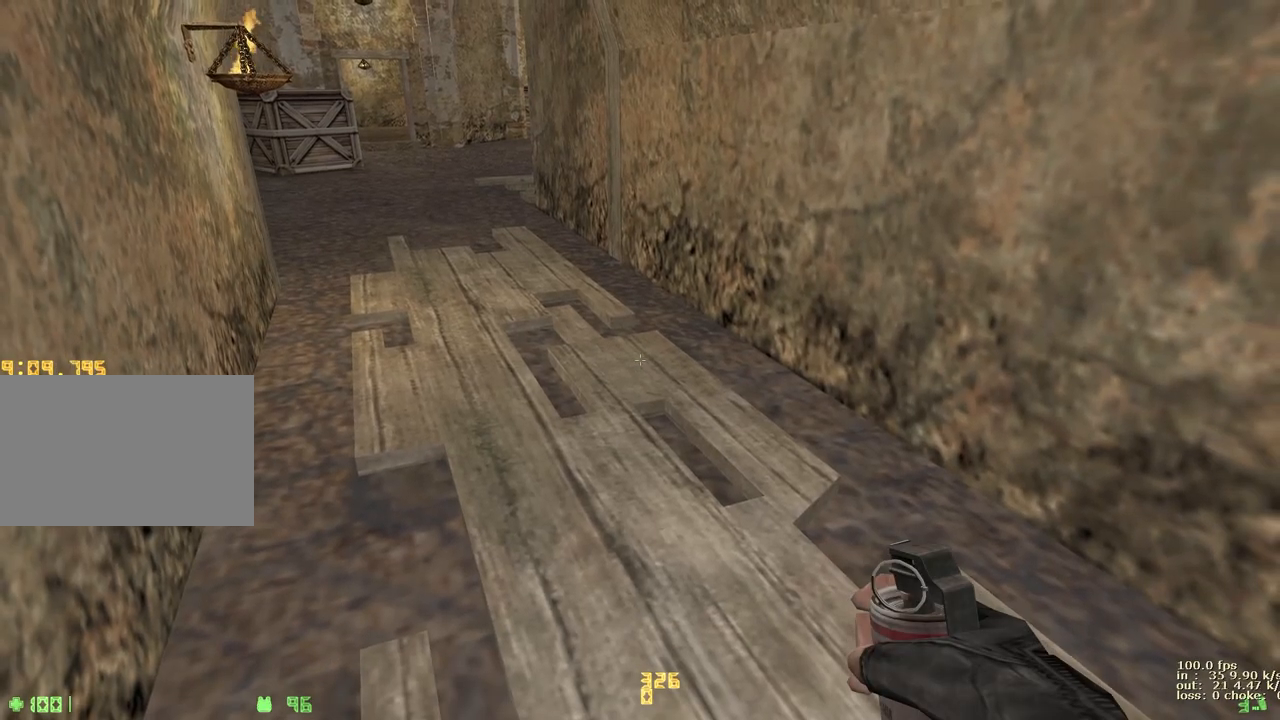
{"keys": [], "events": []}
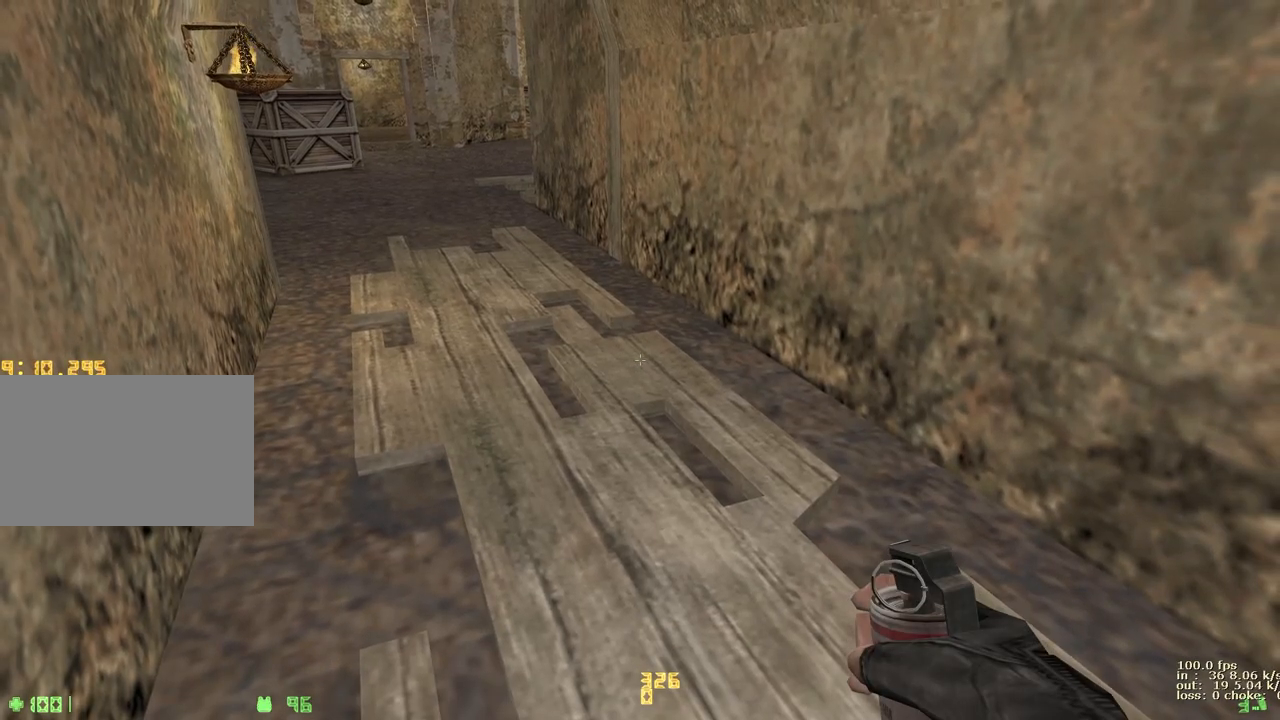
{"keys": [], "events": []}
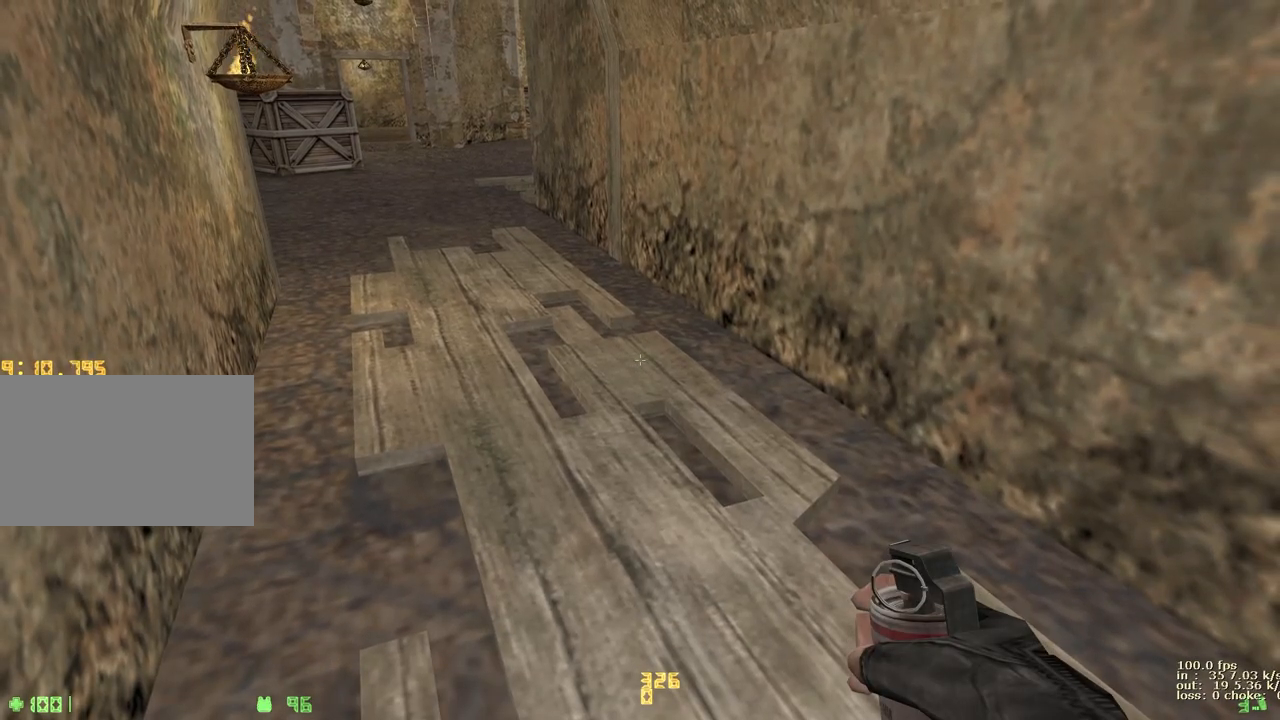
{"keys": [], "events": []}
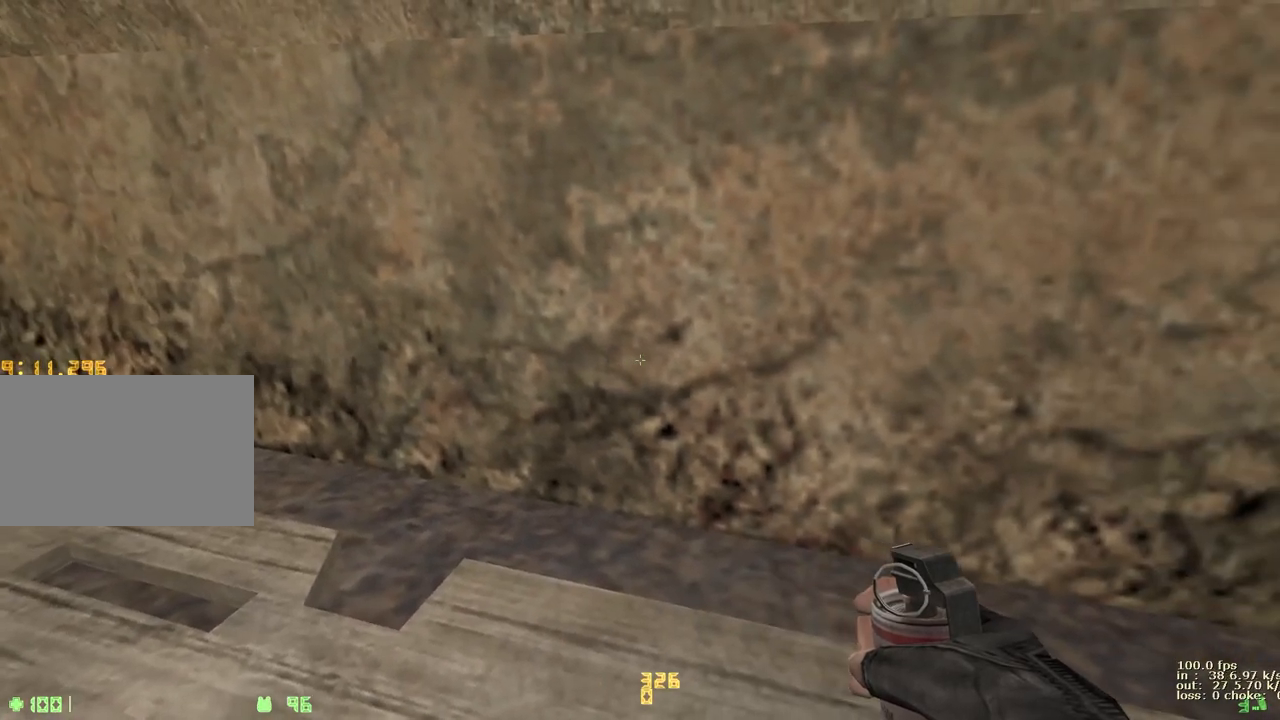
{"keys": [], "events": []}
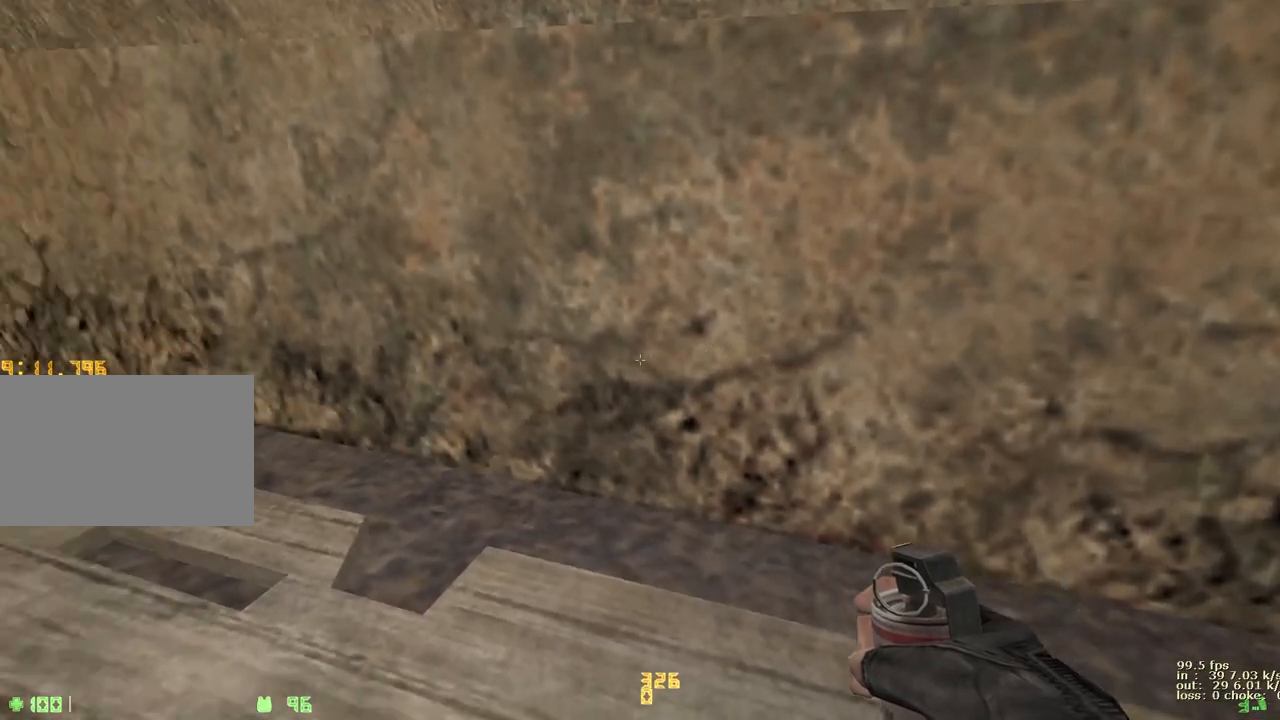
{"keys": [], "events": []}
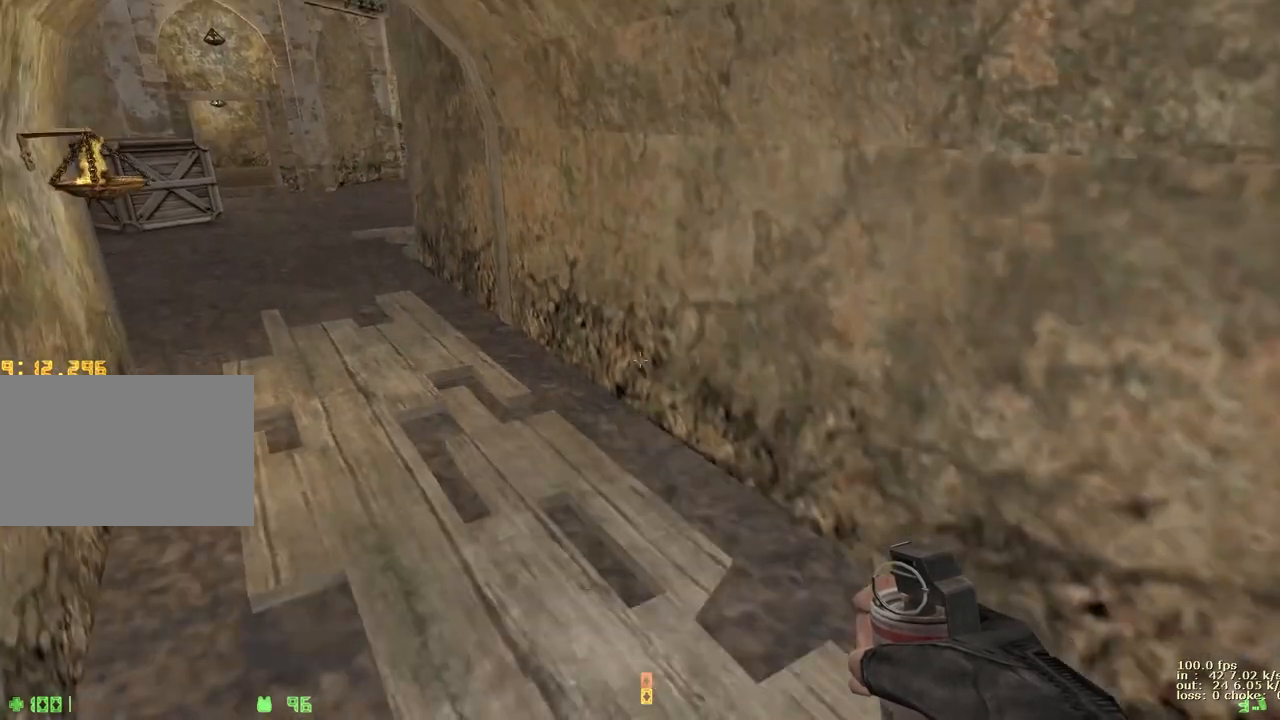
{"keys": ["d", "w"], "events": [[50, "ctrl", "down"], [283, "ctrl", "up"], [383, "w", "down"], [433, "d", "down"]]}
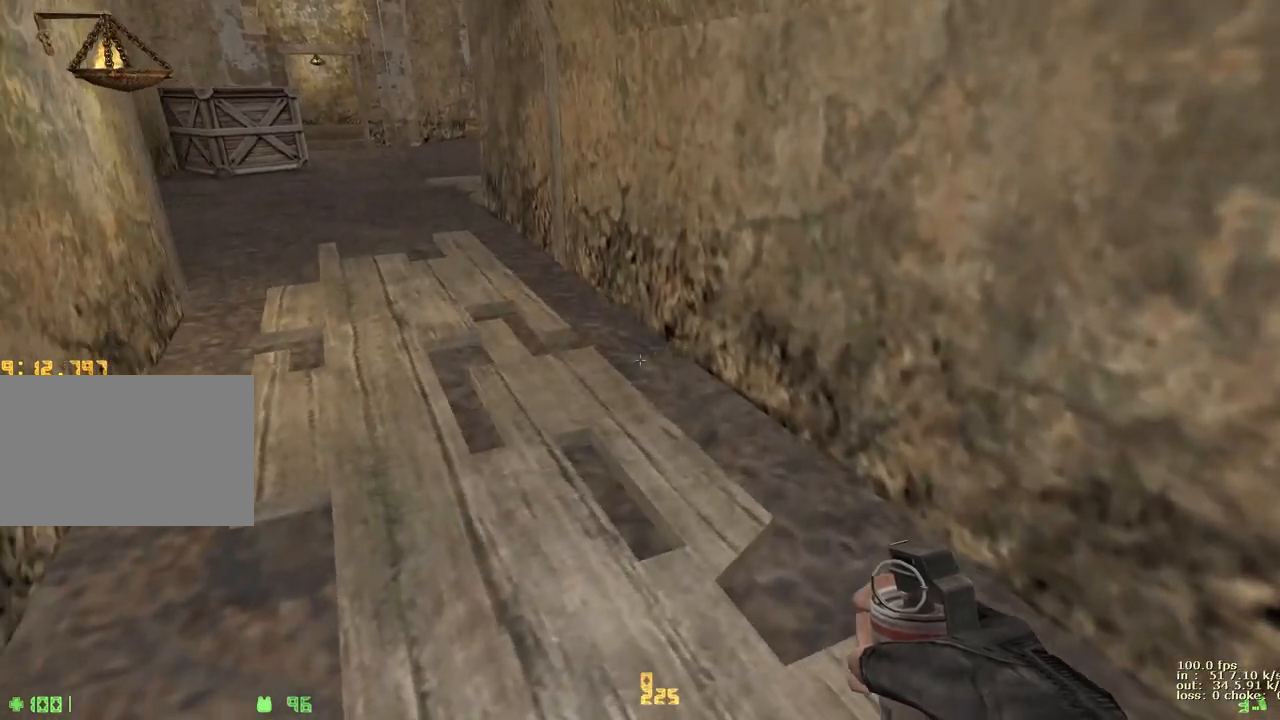
{"keys": [], "events": [[67, "d", "up"], [217, "w", "up"]]}
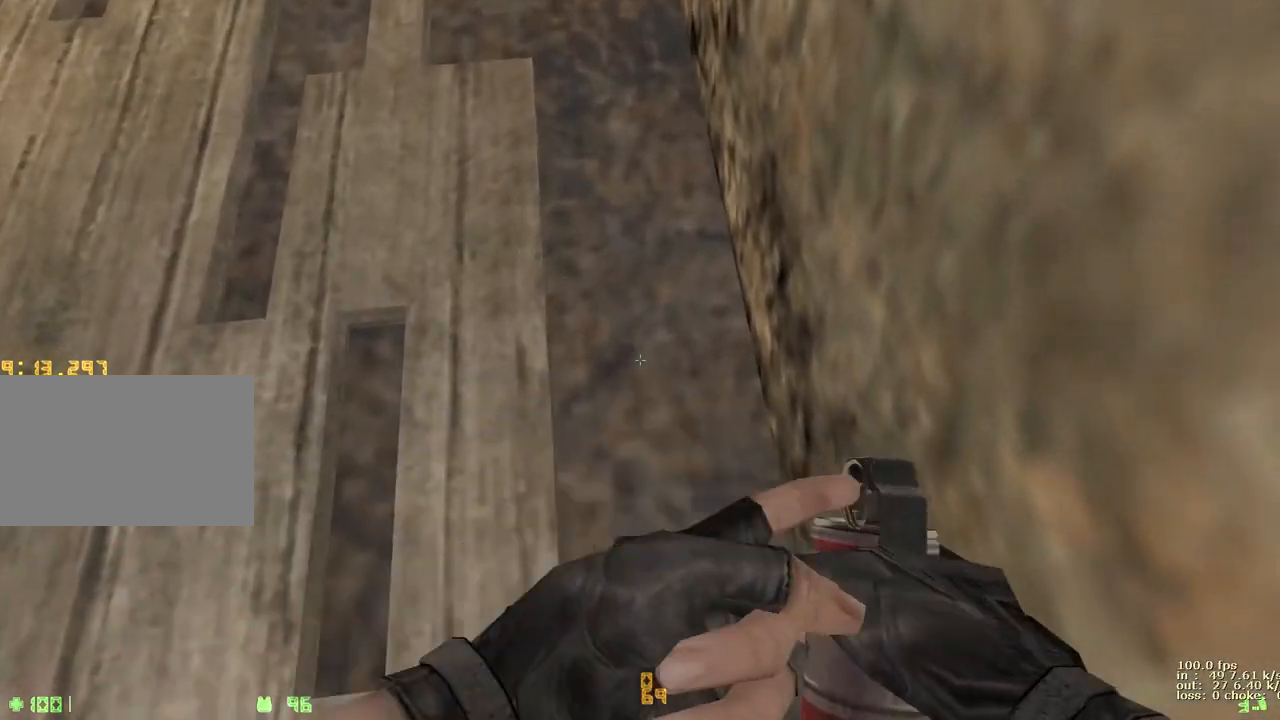
{"keys": ["w"], "events": [[33, "w", "down"], [317, "2", "down"], [467, "2", "up"]]}
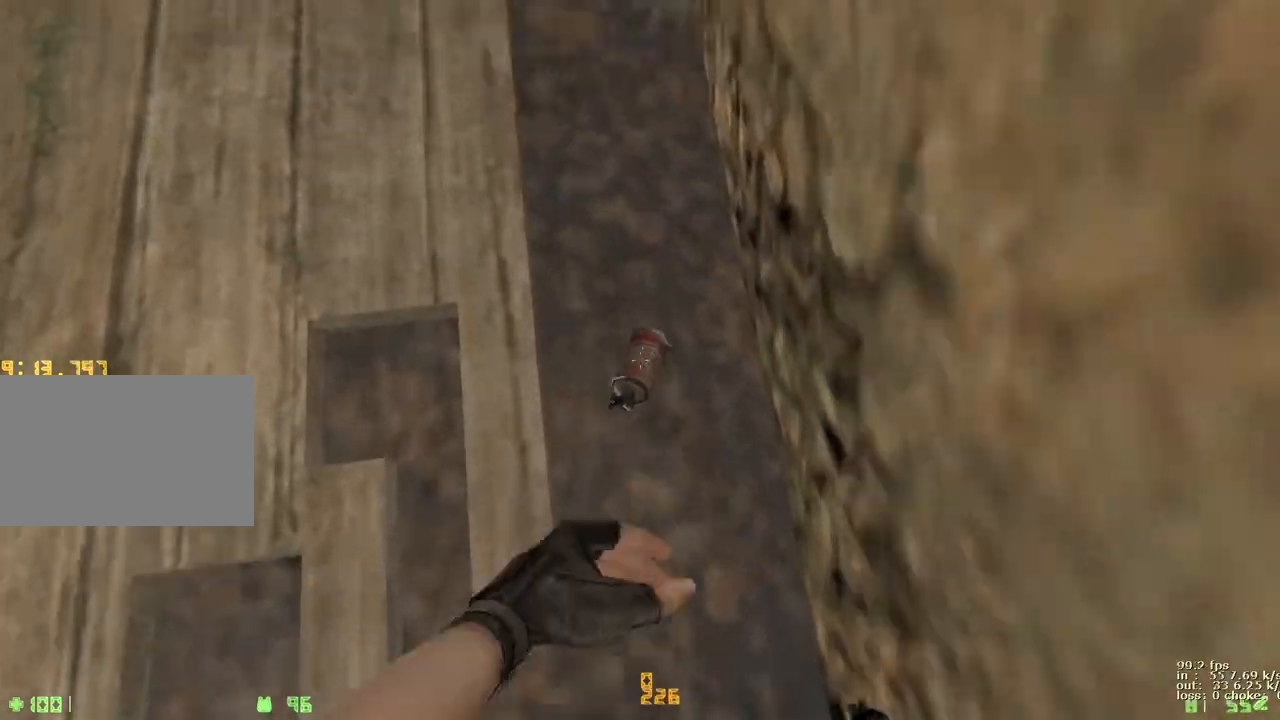
{"keys": [], "events": [[433, "w", "up"]]}
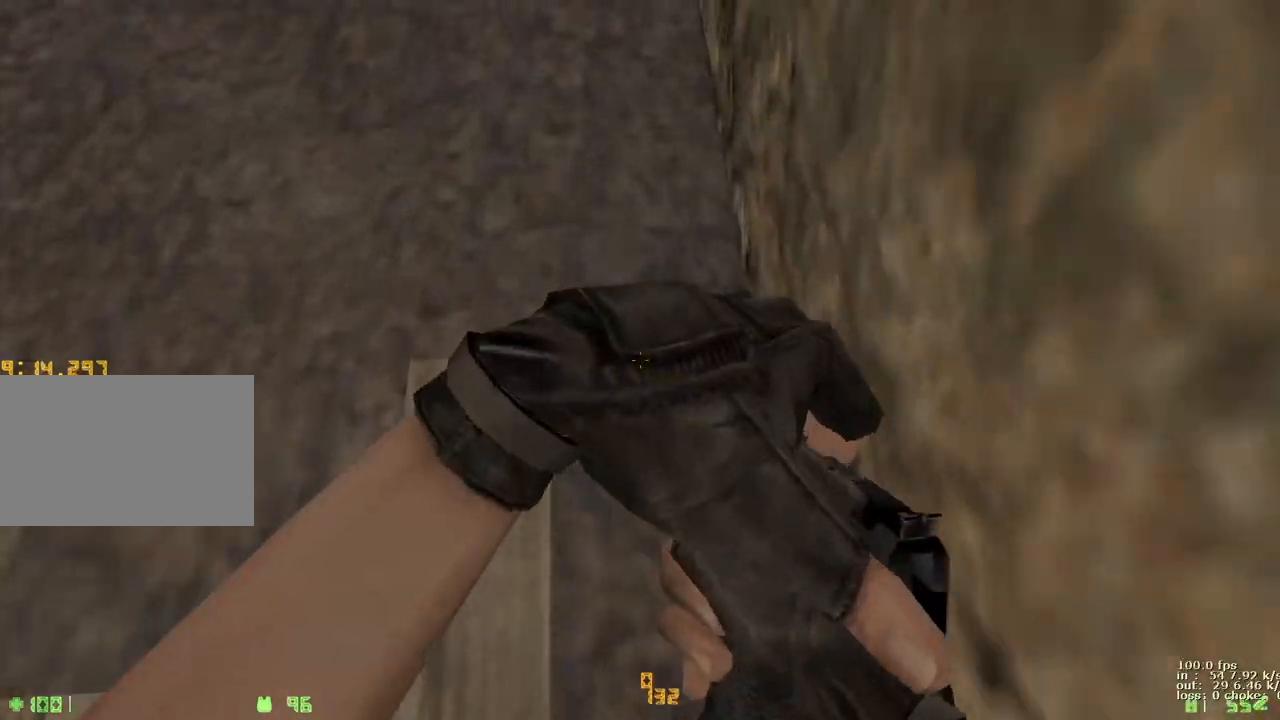
{"keys": ["d", "w"], "events": [[300, "w", "down"], [400, "d", "down"]]}
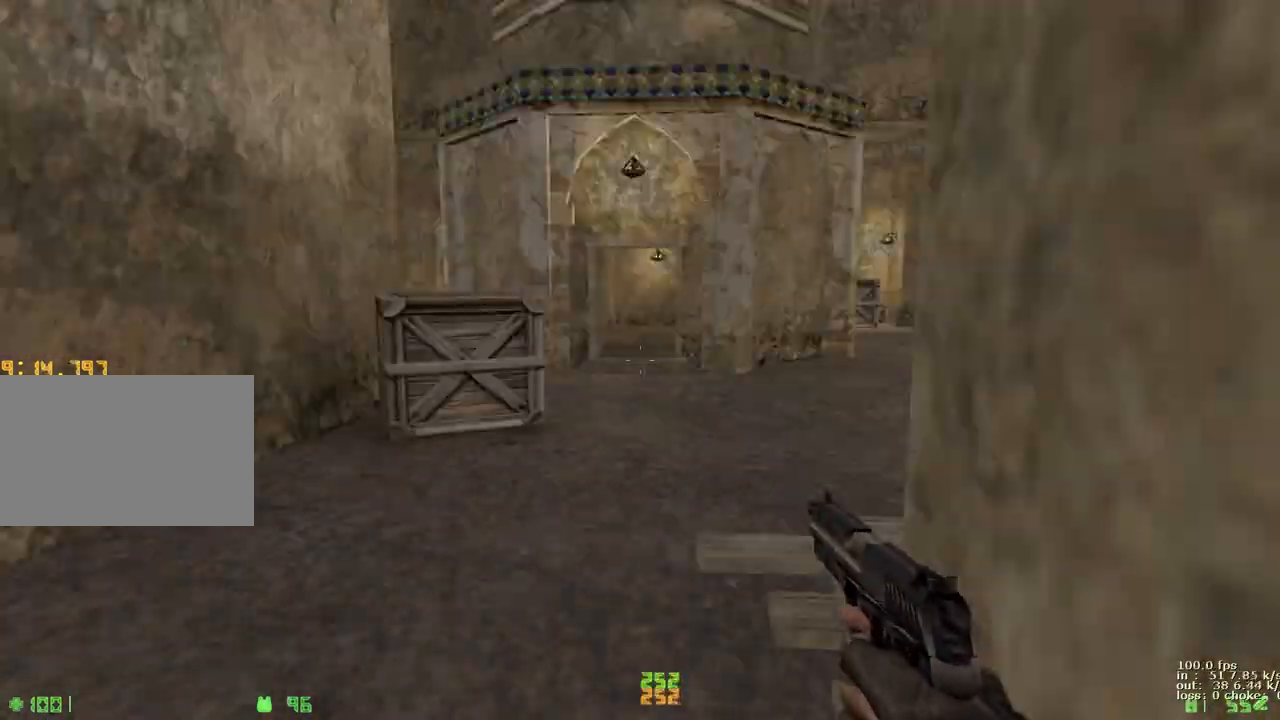
{"keys": ["ctrl", "d"], "events": [[33, "w", "up"], [83, "ctrl", "down"], [233, "1", "down"], [367, "1", "up"]]}
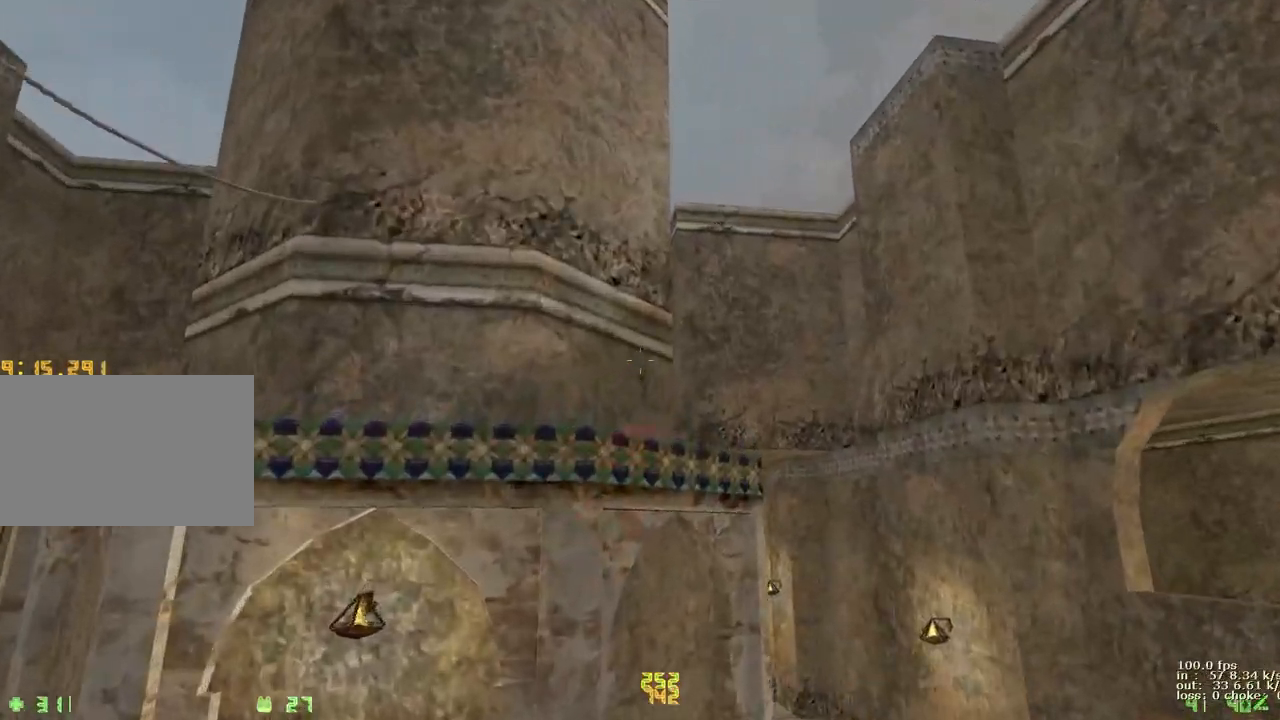
{"keys": ["a", "ctrl"], "events": [[50, "ctrl", "up"], [283, "a", "down"], [333, "d", "up"], [383, "ctrl", "down"]]}
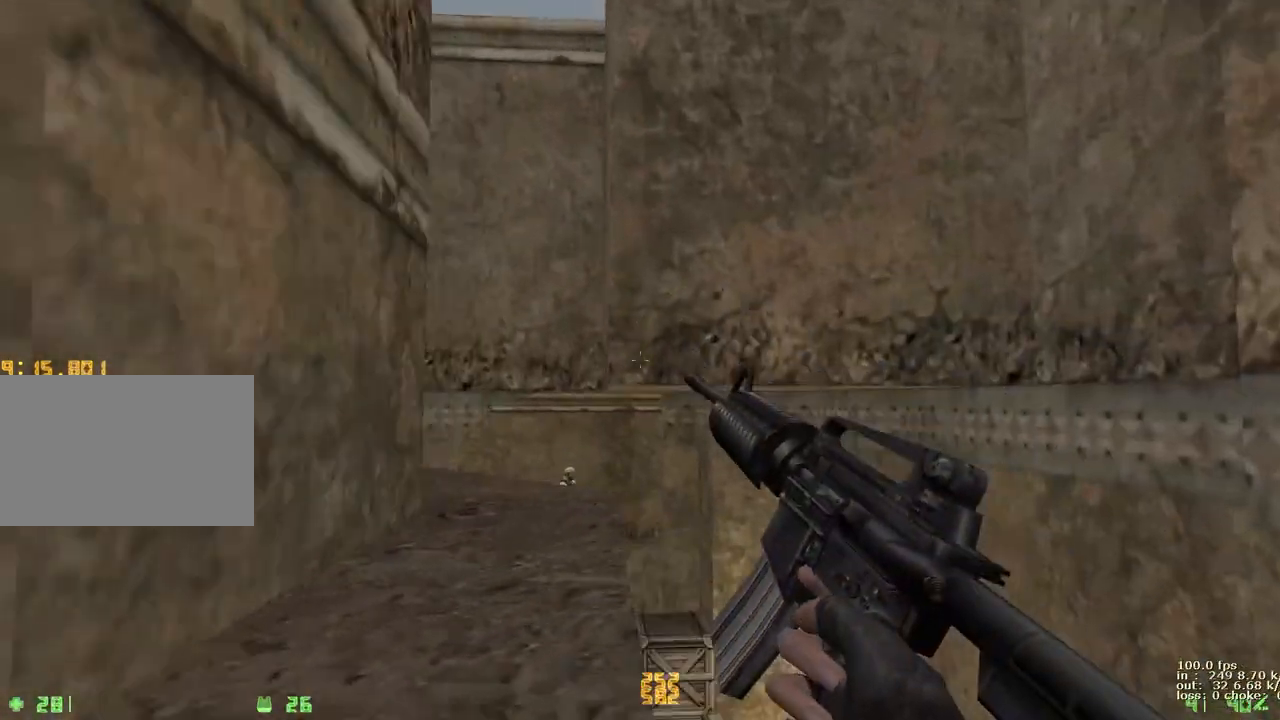
{"keys": [], "events": [[167, "a", "up"], [217, "ctrl", "up"], [317, "b", "down"], [450, "b", "up"]]}
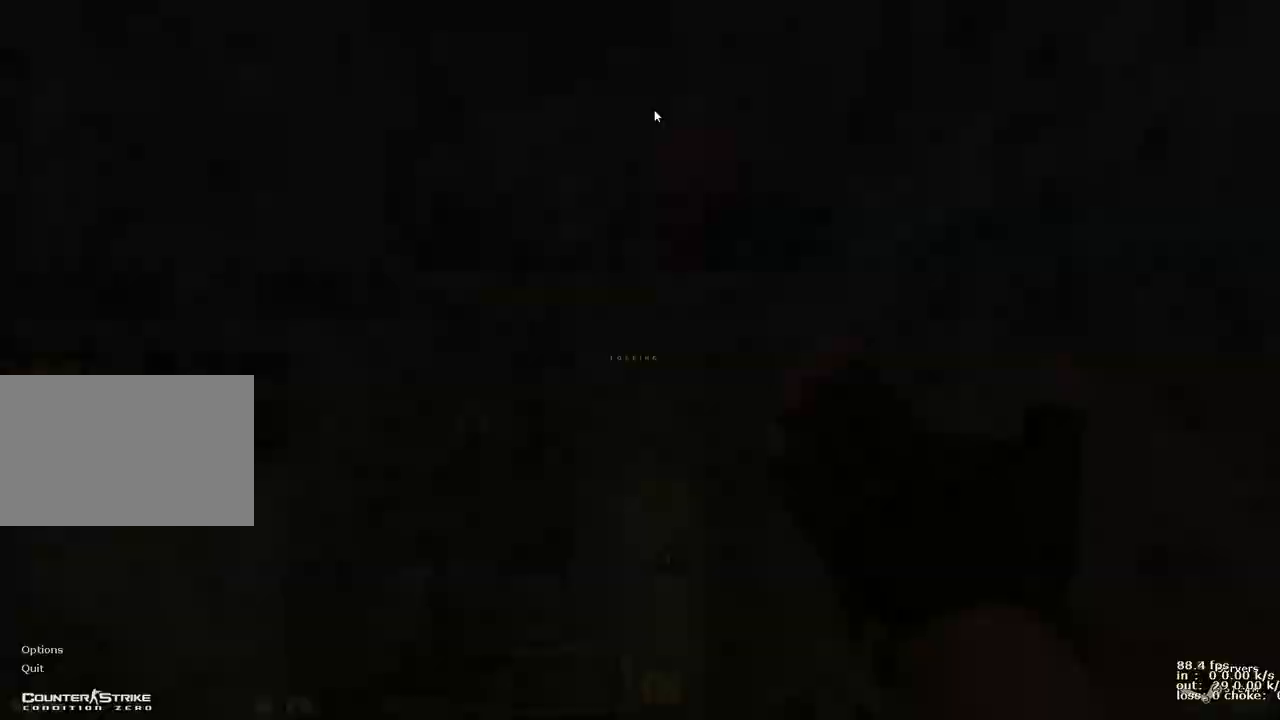
{"keys": ["w"]}
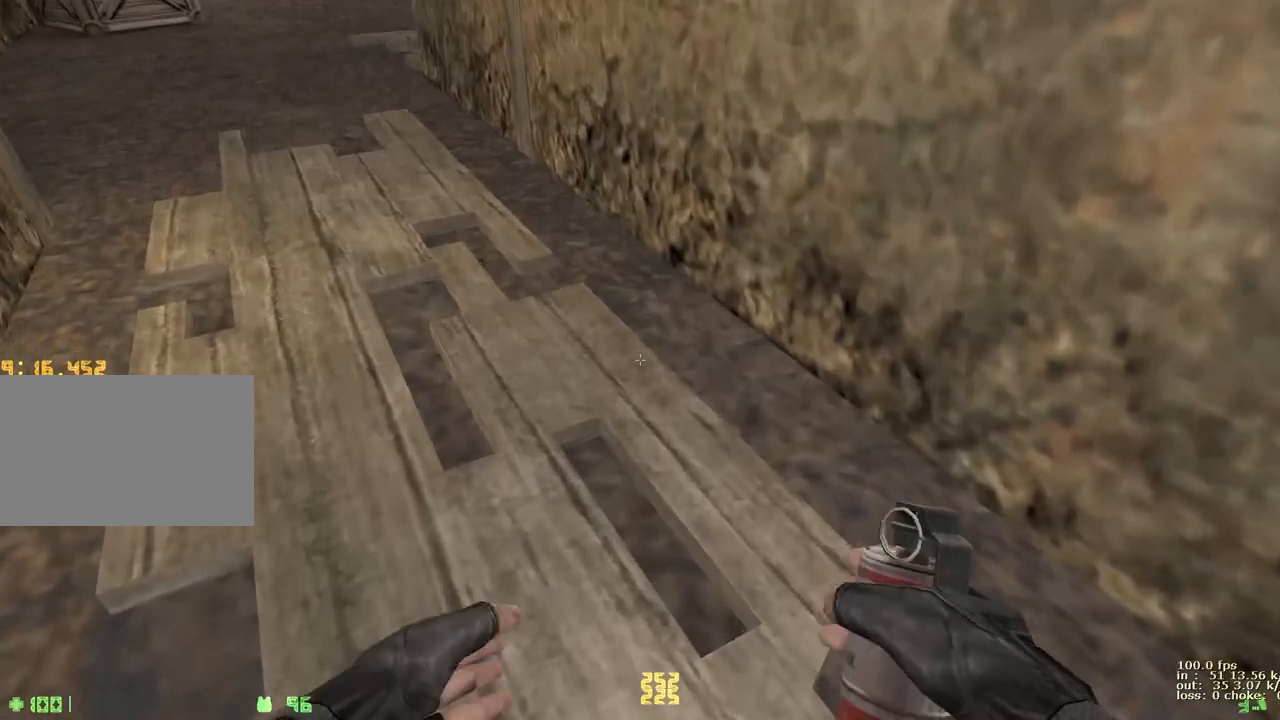
{"keys": ["w"], "events": []}
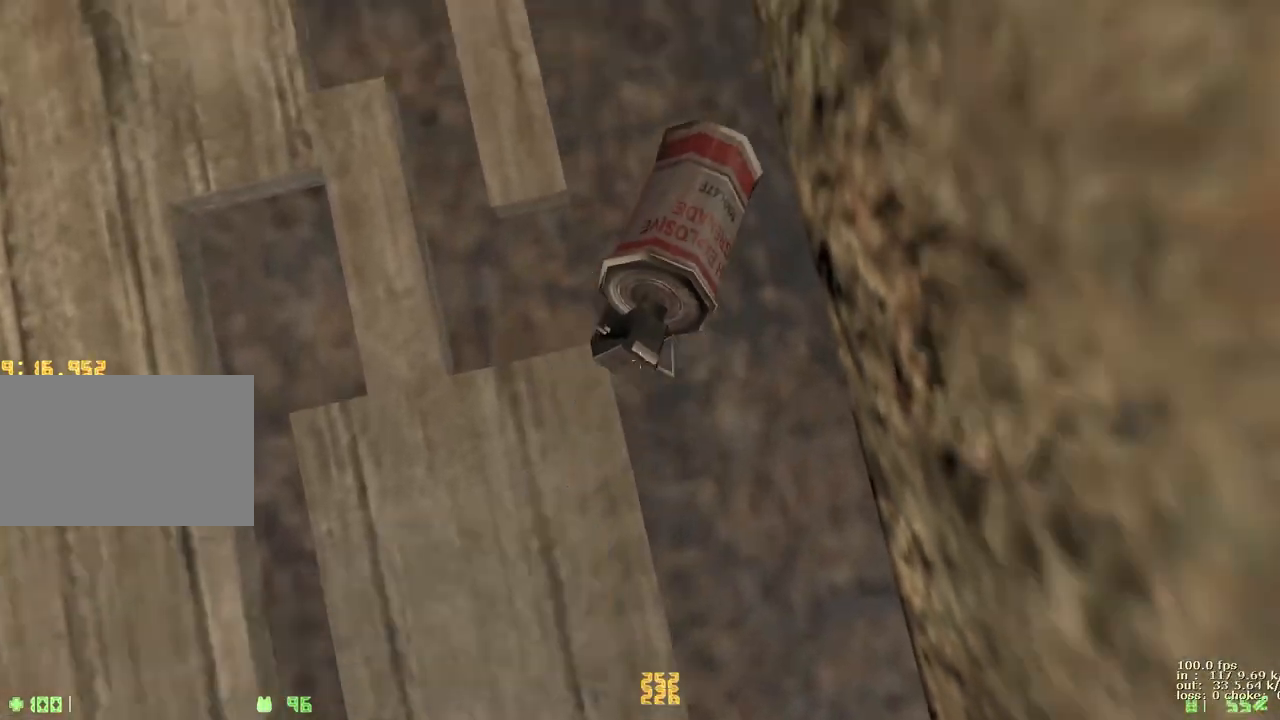
{"keys": [], "events": [[33, "2", "down"], [133, "2", "up"], [483, "w", "up"]]}
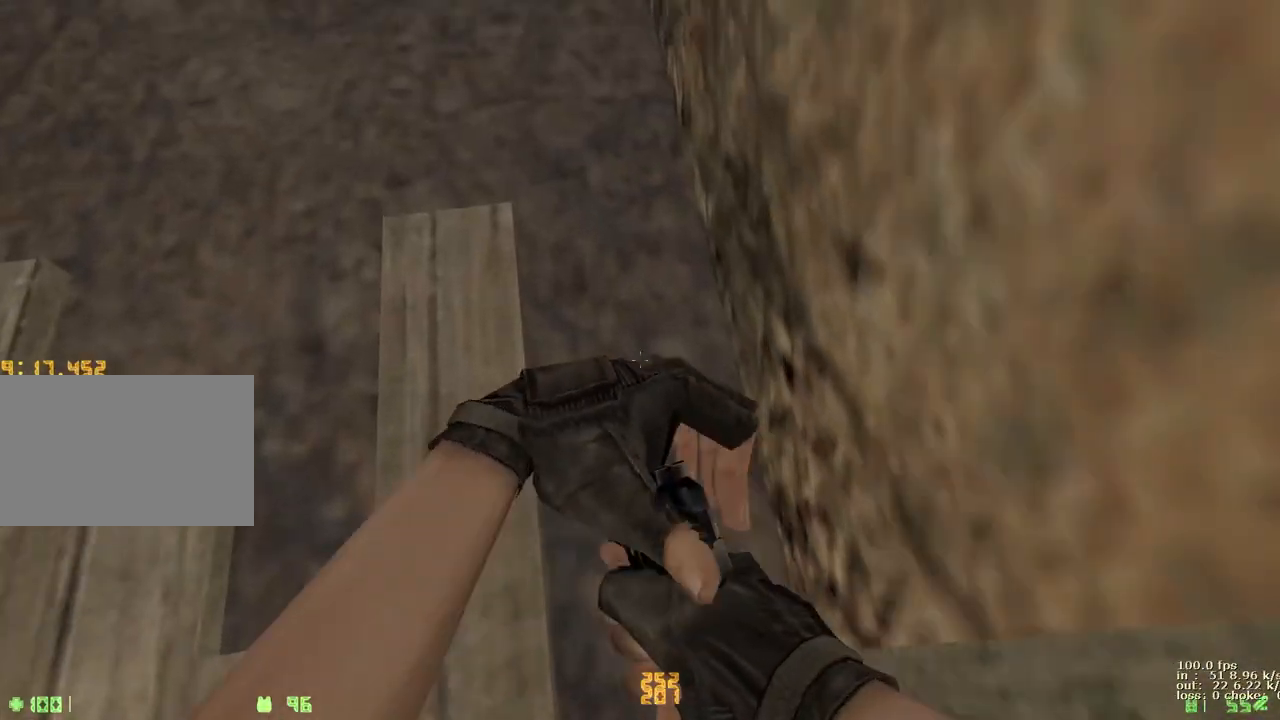
{"keys": [], "events": []}
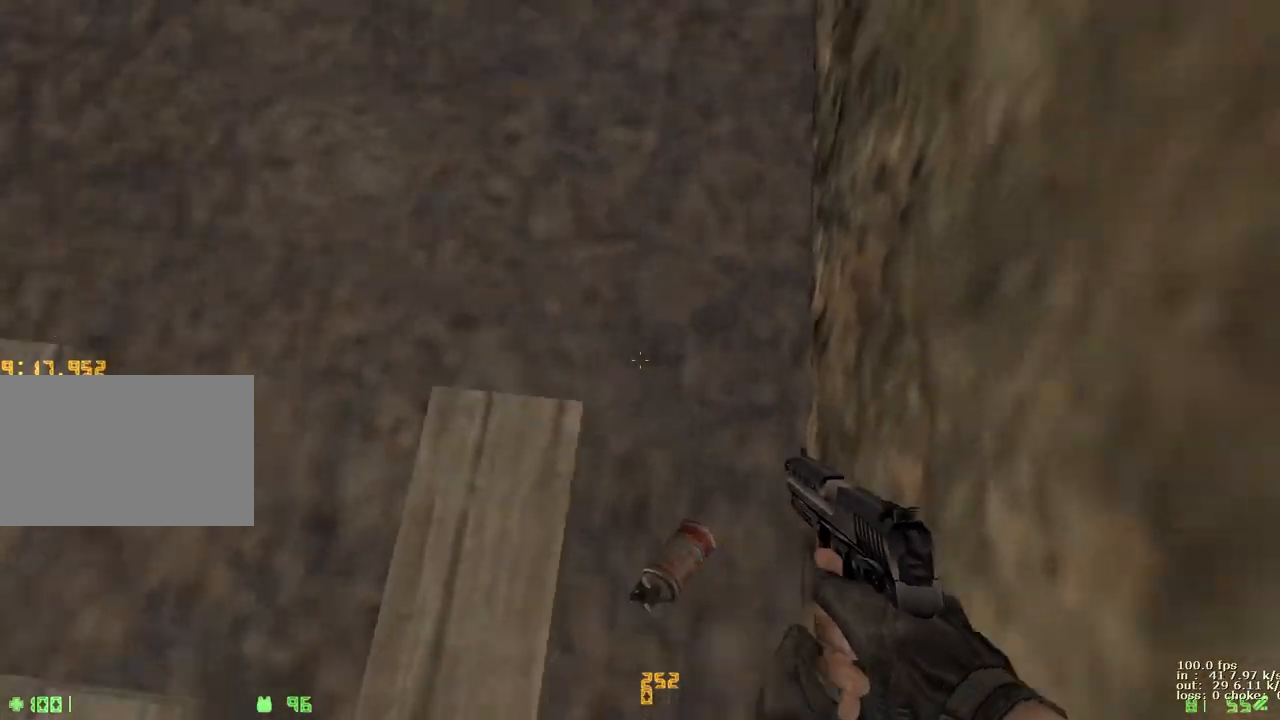
{"keys": ["1", "ctrl", "d"], "events": [[100, "w", "down"], [200, "d", "down"], [300, "w", "up"], [350, "ctrl", "down"], [383, "1", "down"]]}
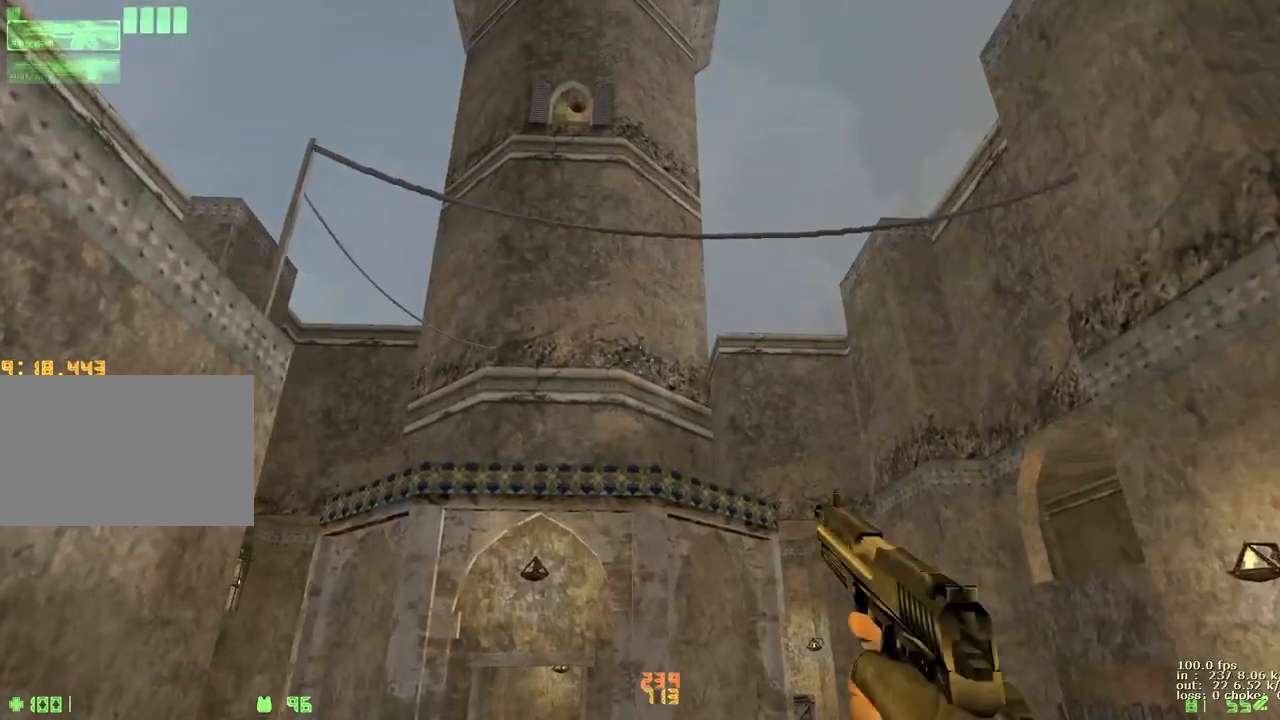
{"keys": ["a", "d"], "events": [[67, "1", "up"], [300, "ctrl", "up"], [500, "a", "down"]]}
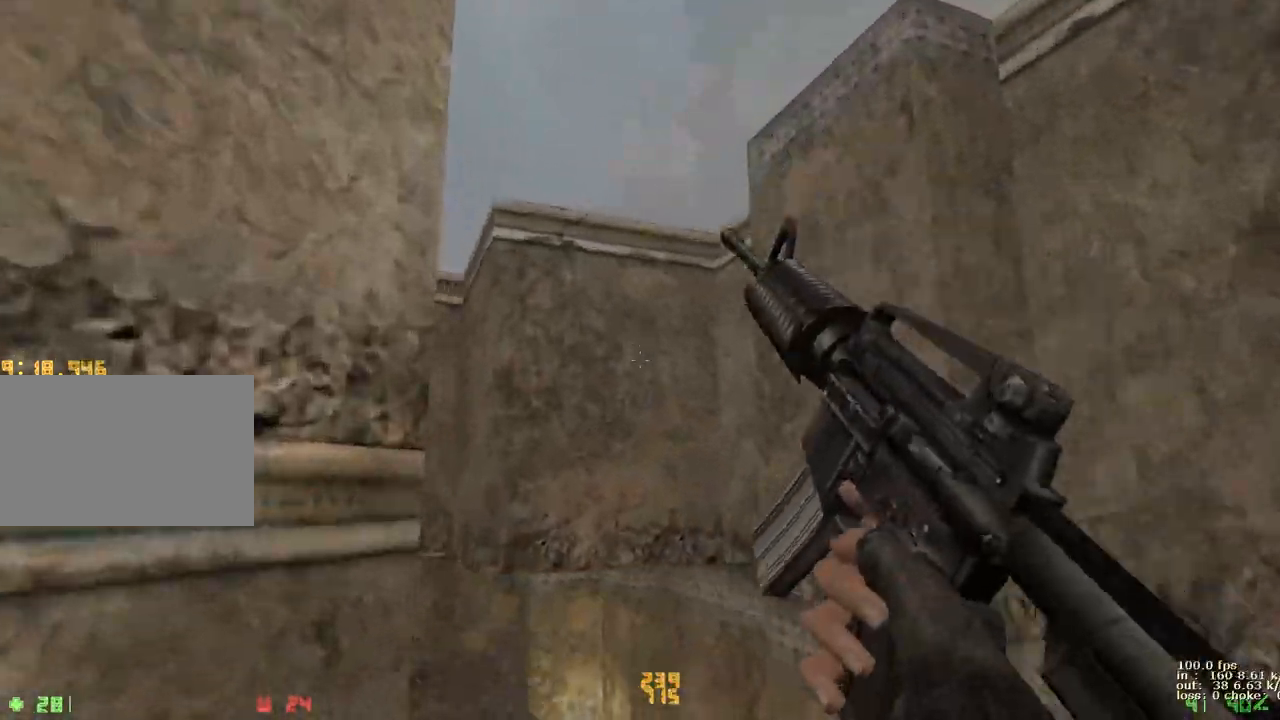
{"keys": ["a", "ctrl"], "events": [[33, "d", "up"], [183, "ctrl", "down"]]}
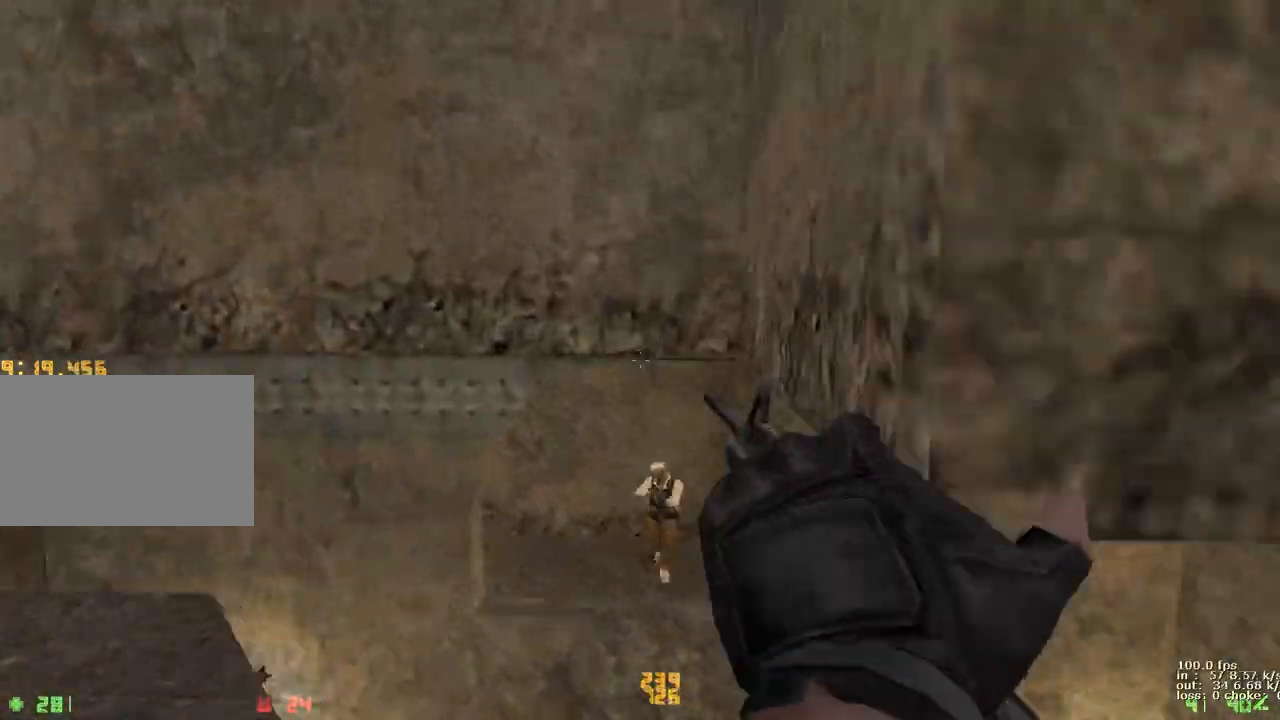
{"keys": ["ctrl", "e"], "events": [[100, "a", "up"], [150, "d", "down"], [333, "e", "down"], [383, "d", "up"]]}